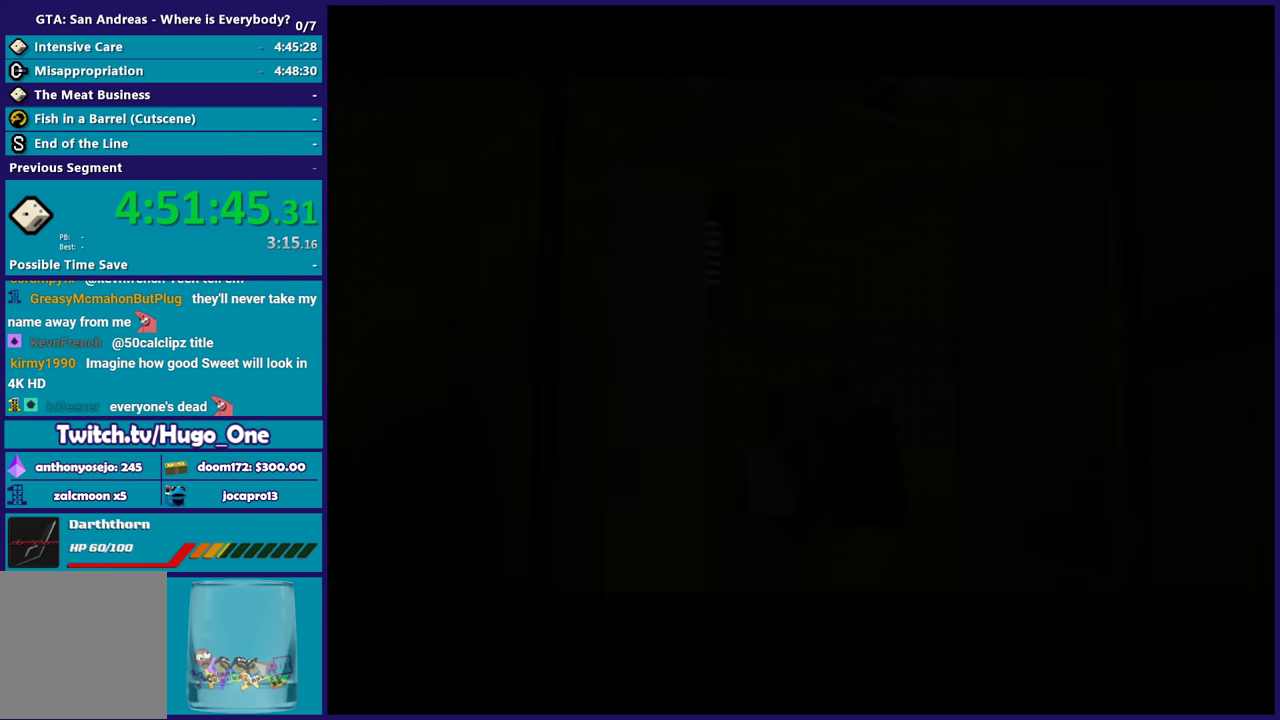
Gameplay with a controller (Xbox layout); each line is a JSON object with the inputs held at the frame after it. "events" lists button and stick changes between this image and that frame as [ms after this image, input, new state], when the widget could be followed in between.
{"buttons": [], "left_stick": "center", "right_stick": "center", "events": [[100, "A", "down"], [167, "A", "up"]]}
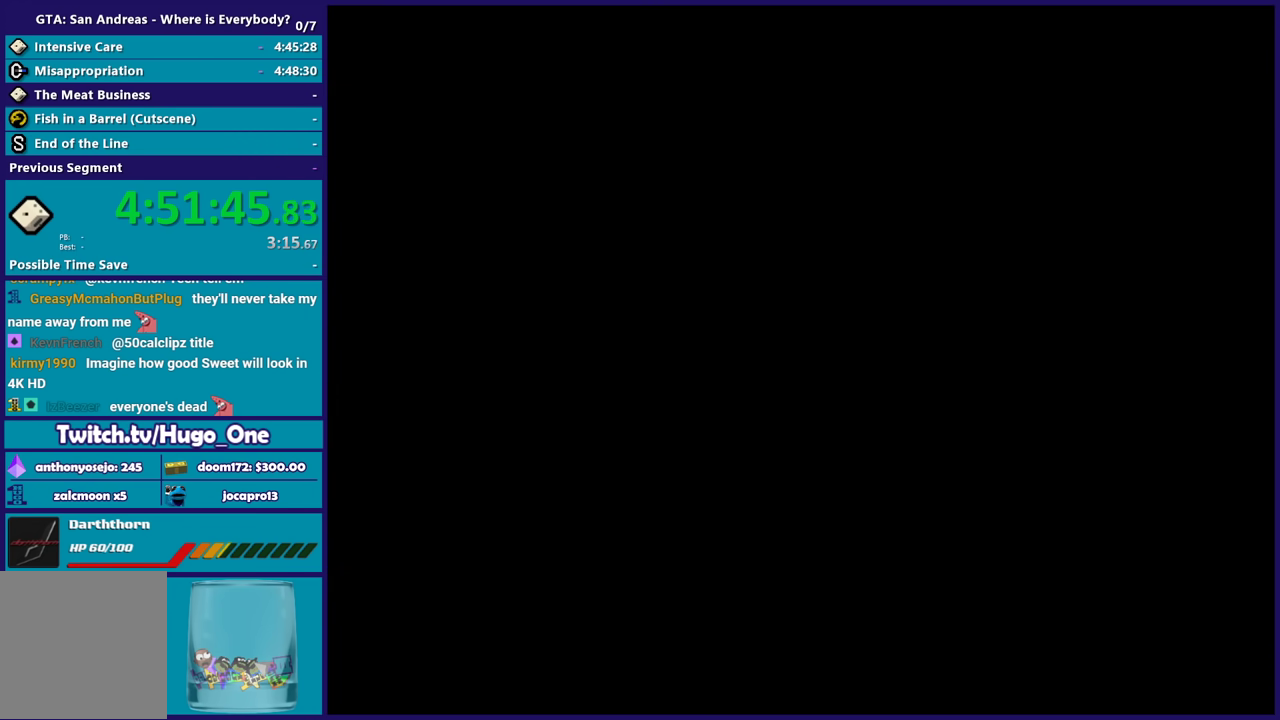
{"buttons": ["A"], "left_stick": "center", "right_stick": "center", "events": [[134, "A", "down"], [201, "A", "up"], [334, "A", "down"], [401, "A", "up"], [501, "A", "down"]]}
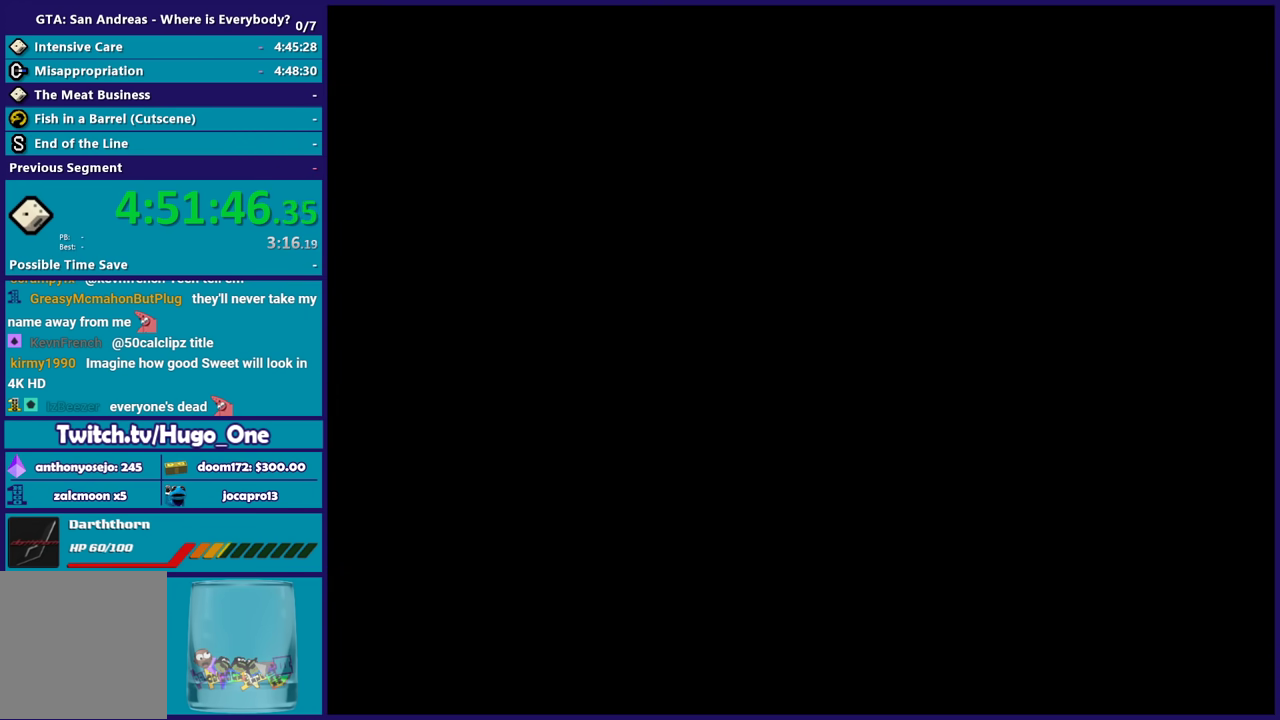
{"buttons": [], "left_stick": "center", "right_stick": "center", "events": [[67, "A", "up"], [400, "A", "down"], [467, "A", "up"]]}
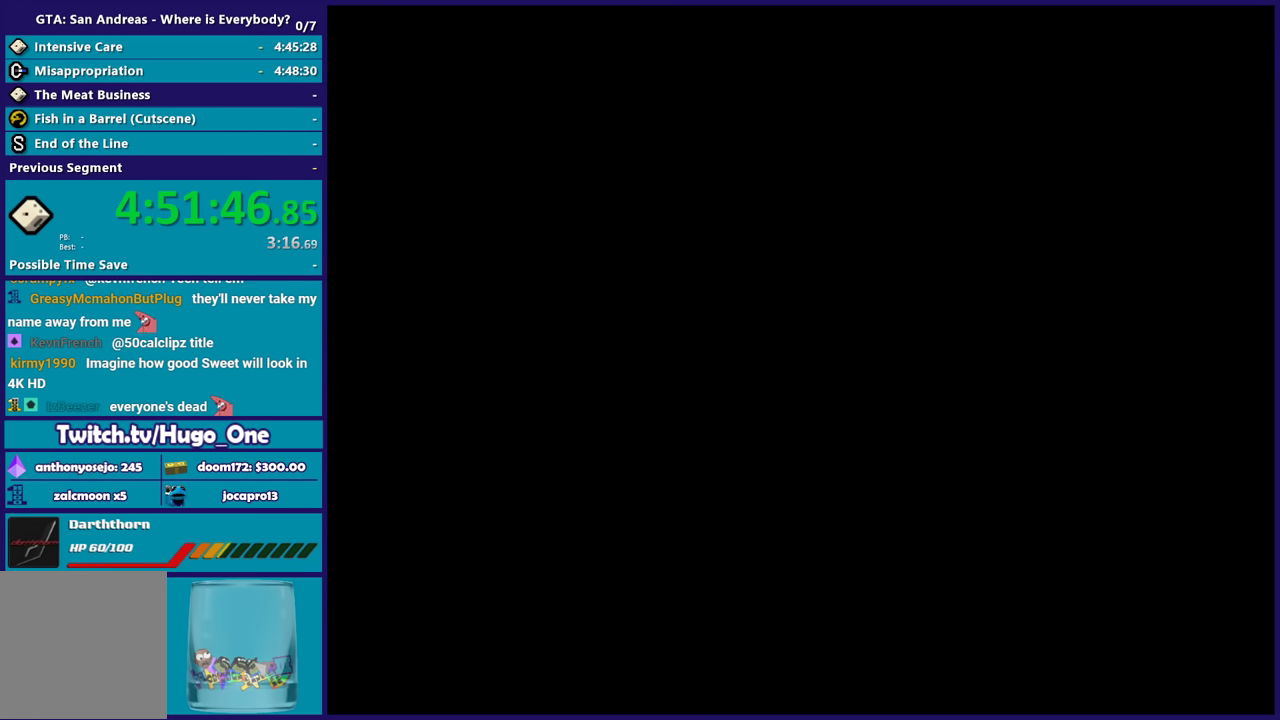
{"buttons": [], "left_stick": "center", "right_stick": "center", "events": [[367, "A", "down"], [434, "A", "up"]]}
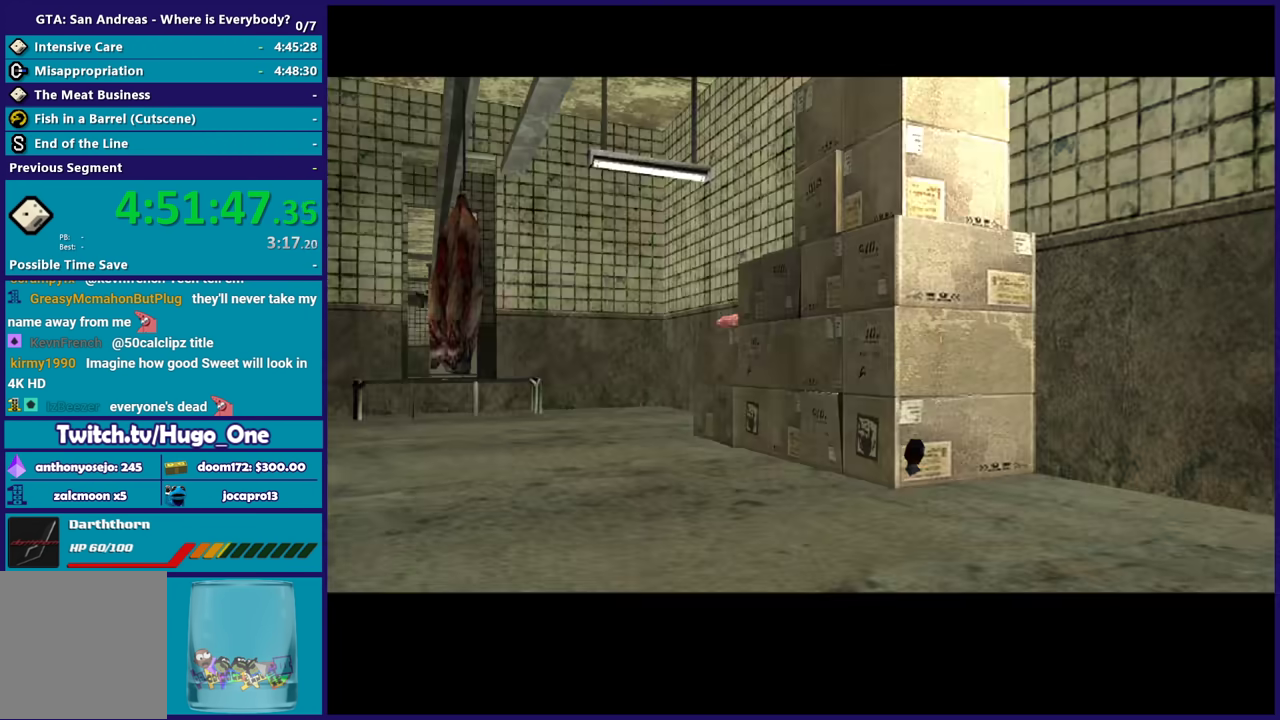
{"buttons": [], "left_stick": "center", "right_stick": "center", "events": [[100, "A", "down"], [167, "A", "up"], [300, "A", "down"], [367, "A", "up"]]}
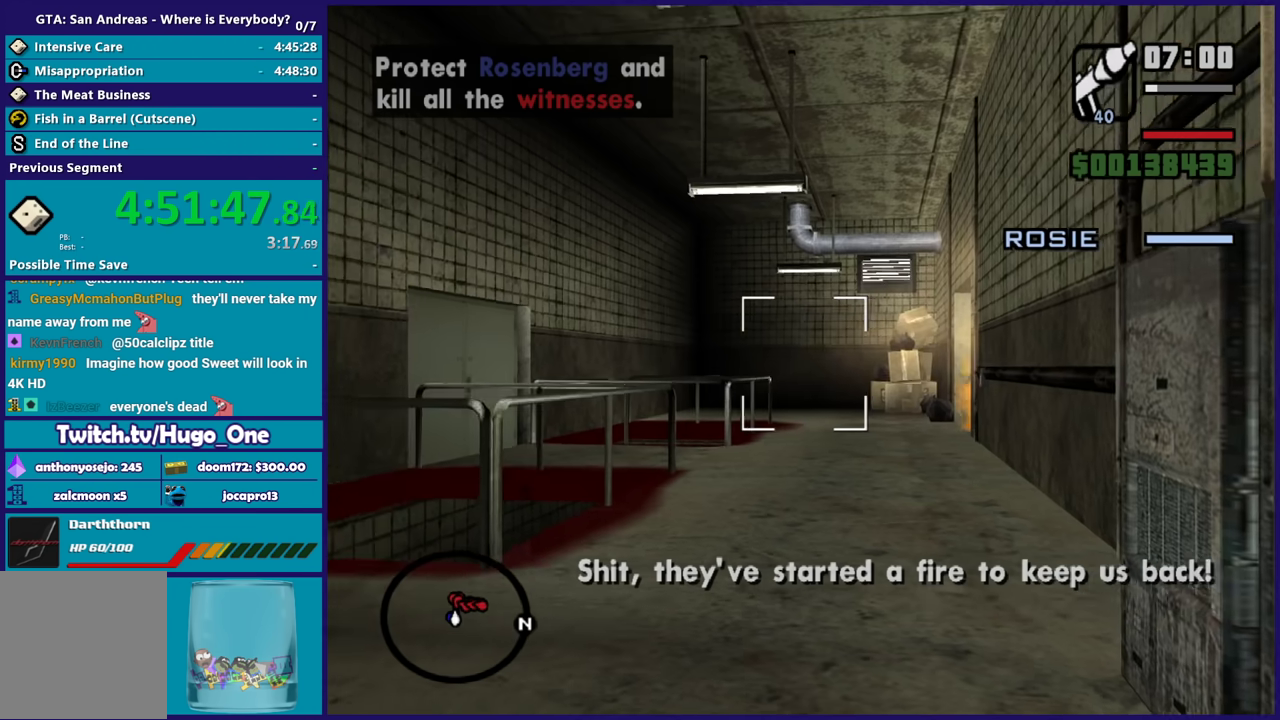
{"buttons": [], "left_stick": "center", "right_stick": "center", "events": []}
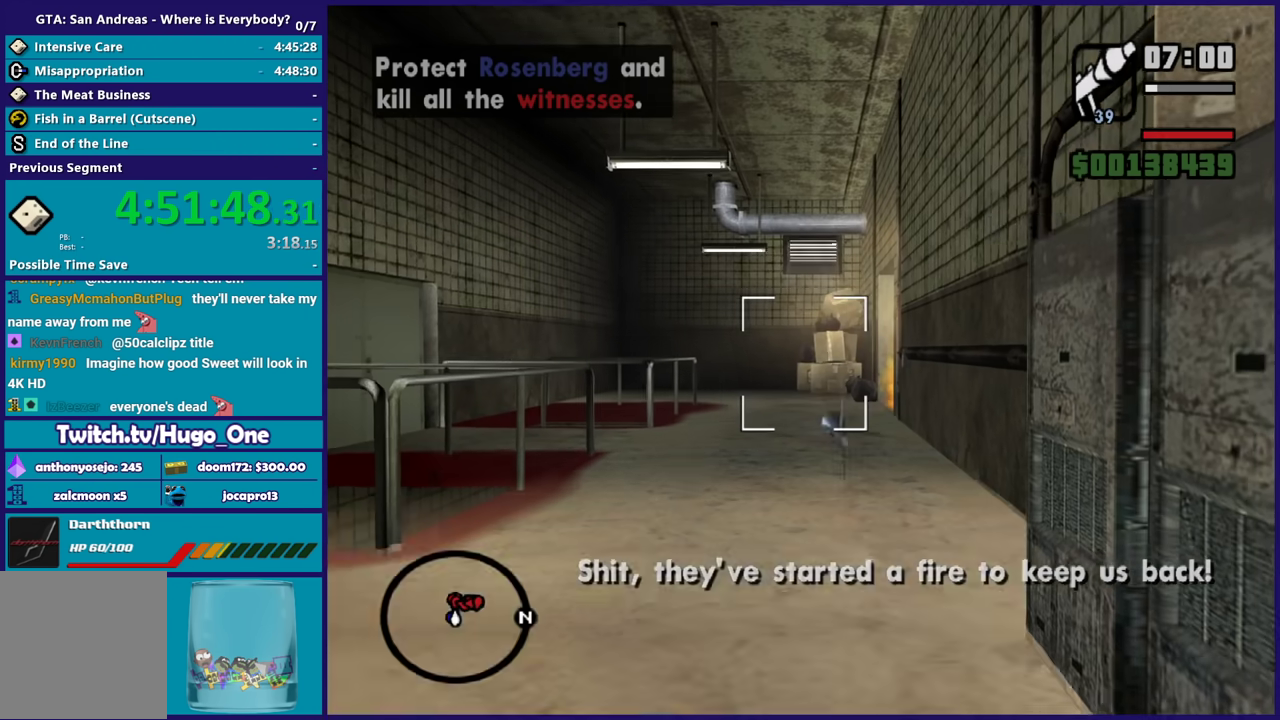
{"buttons": [], "left_stick": "center", "right_stick": "center", "events": []}
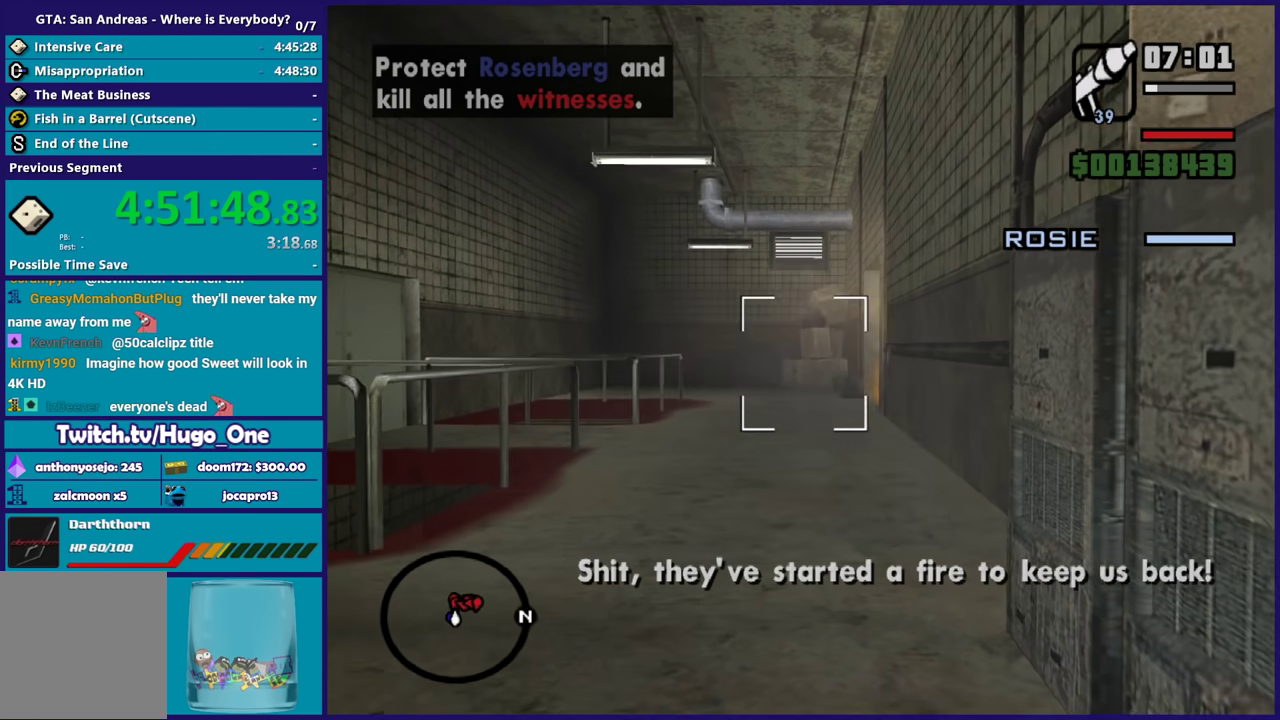
{"buttons": [], "left_stick": "center", "right_stick": "center", "events": []}
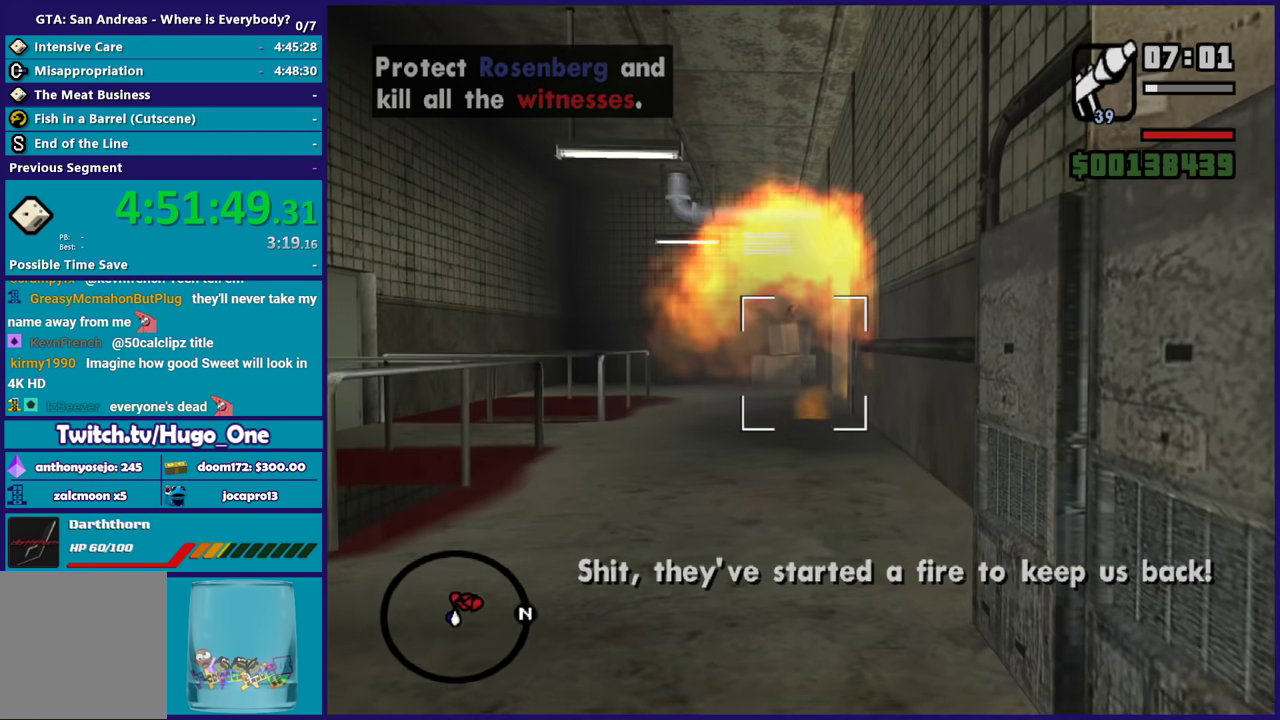
{"buttons": [], "left_stick": "center", "right_stick": "center", "events": []}
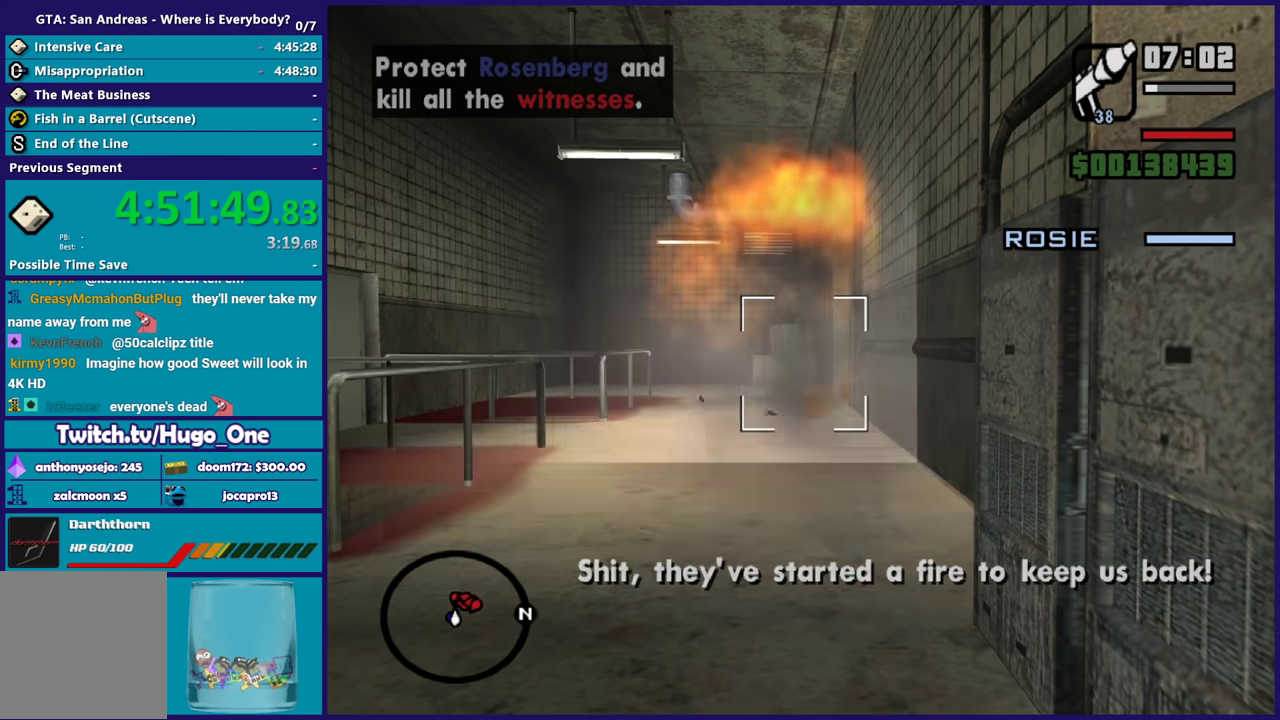
{"buttons": [], "left_stick": "center", "right_stick": "center", "events": []}
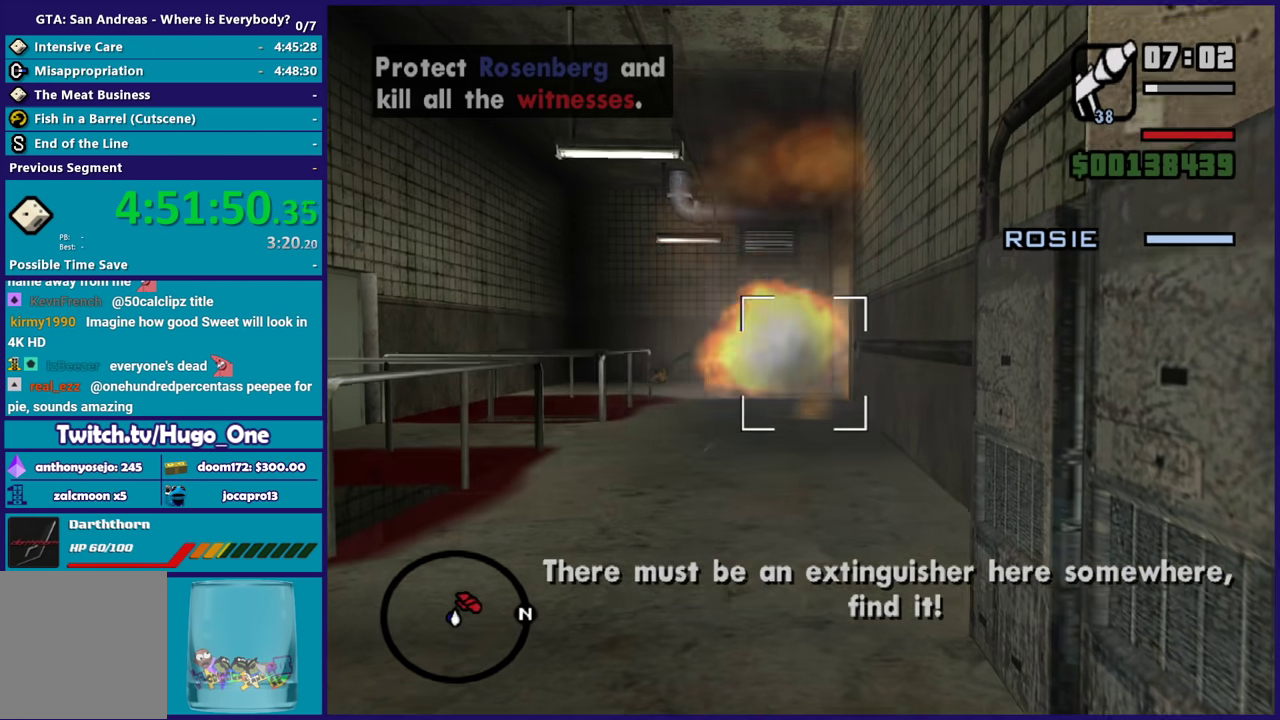
{"buttons": [], "left_stick": "center", "right_stick": "center", "events": []}
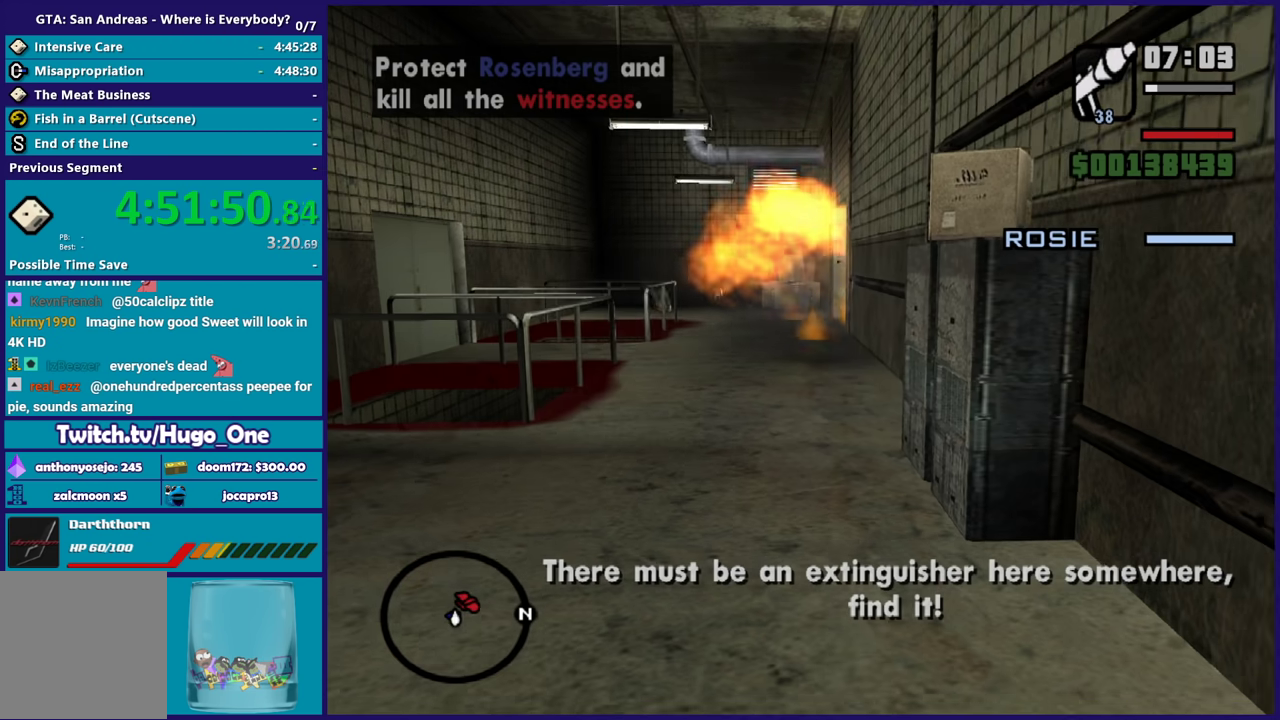
{"buttons": [], "left_stick": "up-left", "right_stick": "center", "events": [[34, "left_stick", "up-left"]]}
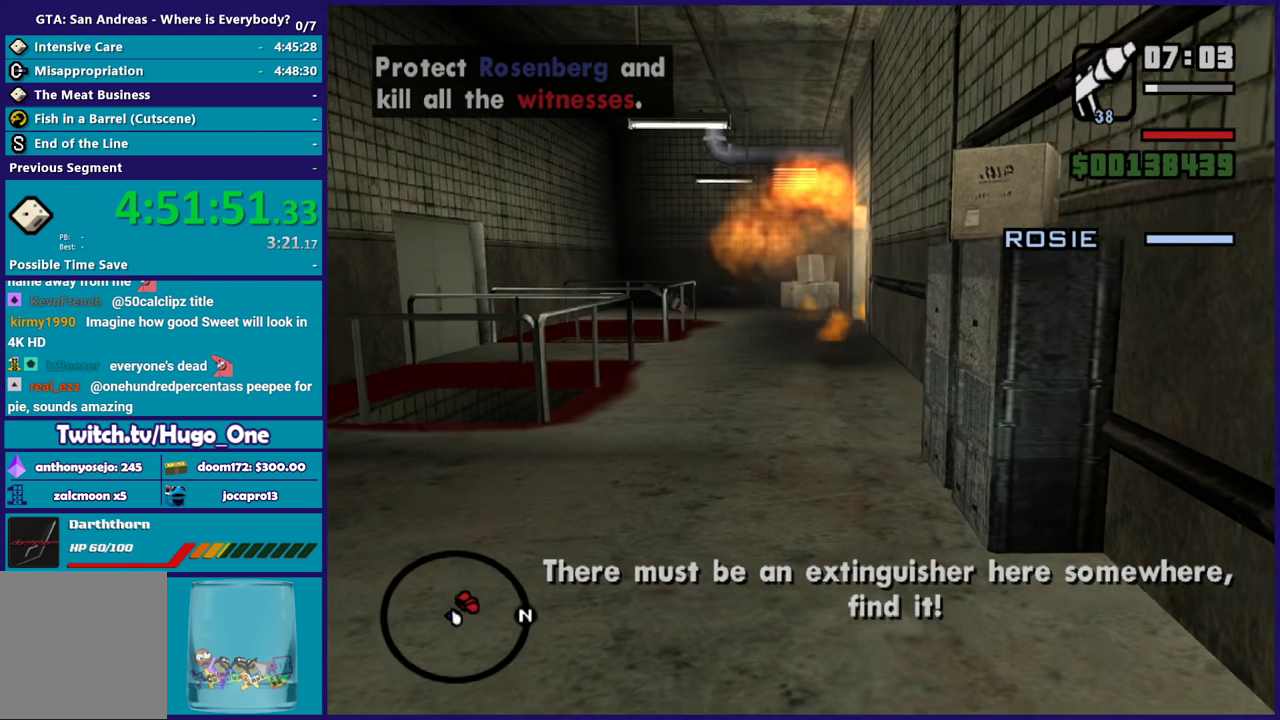
{"buttons": [], "left_stick": "up-right", "right_stick": "center", "events": [[334, "left_stick", "up"], [467, "left_stick", "up-right"]]}
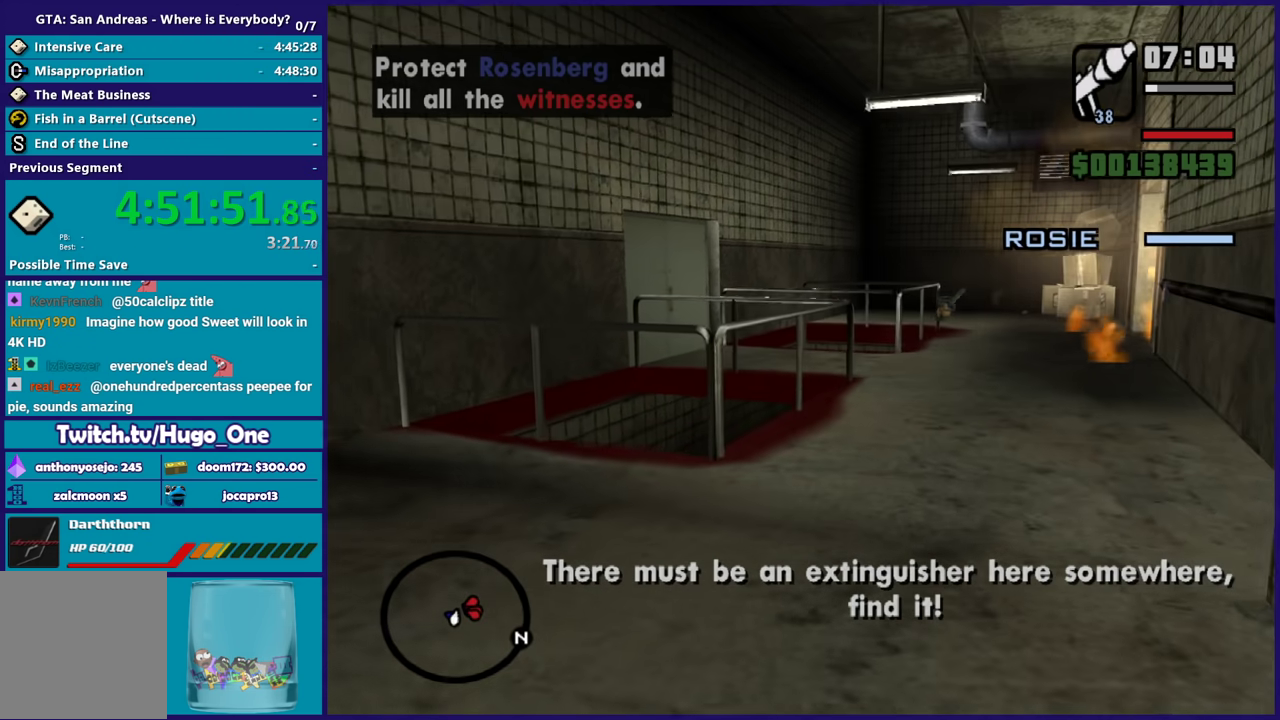
{"buttons": [], "left_stick": "up", "right_stick": "center", "events": [[100, "left_stick", "up"]]}
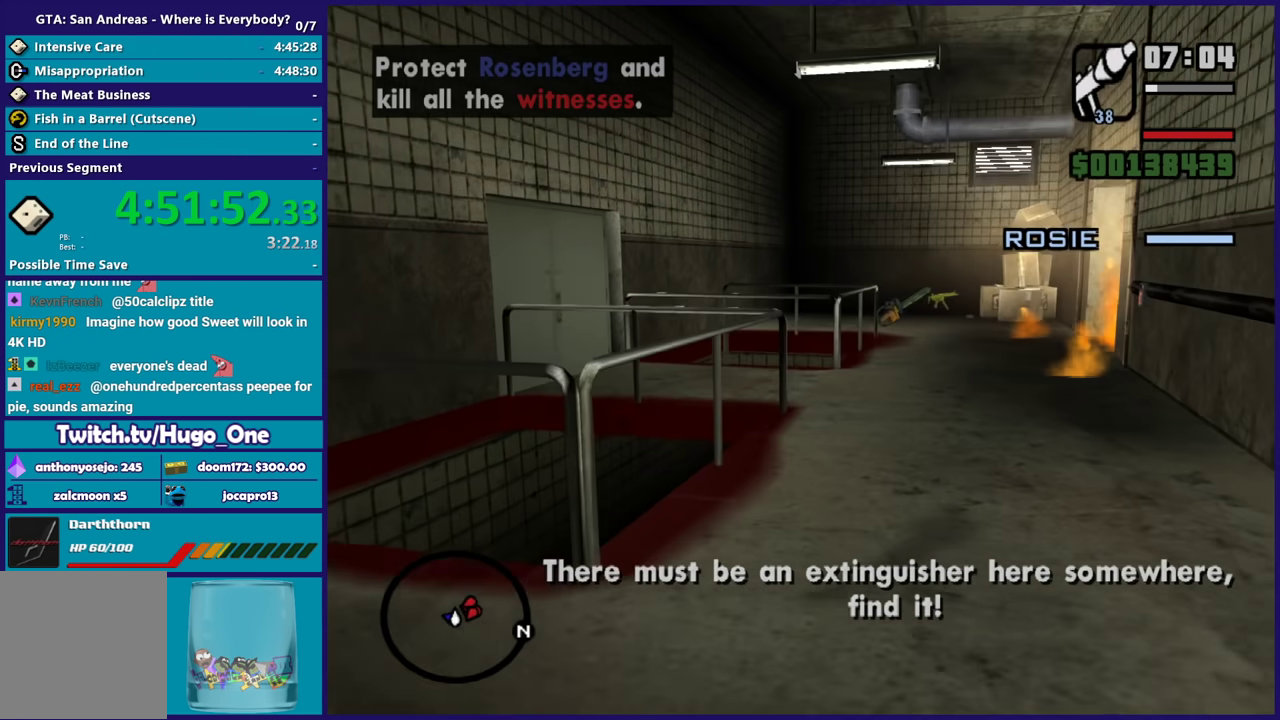
{"buttons": [], "left_stick": "up", "right_stick": "center", "events": [[67, "left_stick", "up-right"], [133, "left_stick", "up"]]}
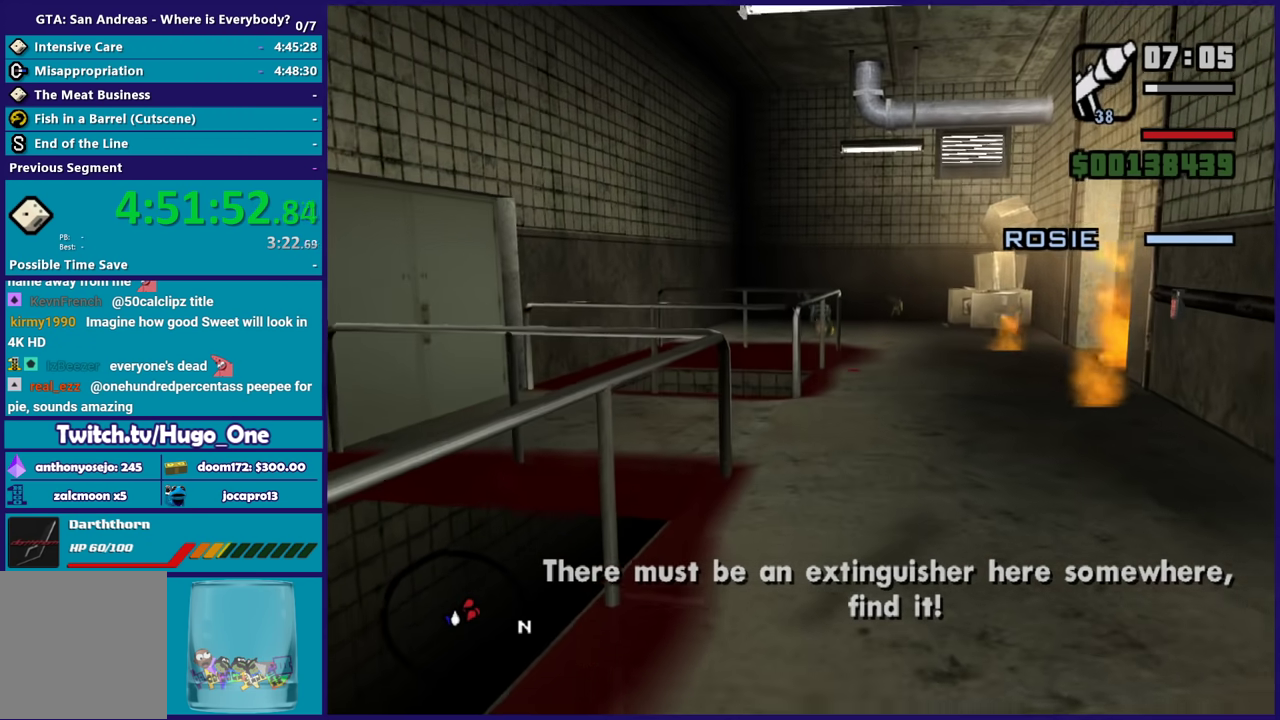
{"buttons": [], "left_stick": "up", "right_stick": "center", "events": []}
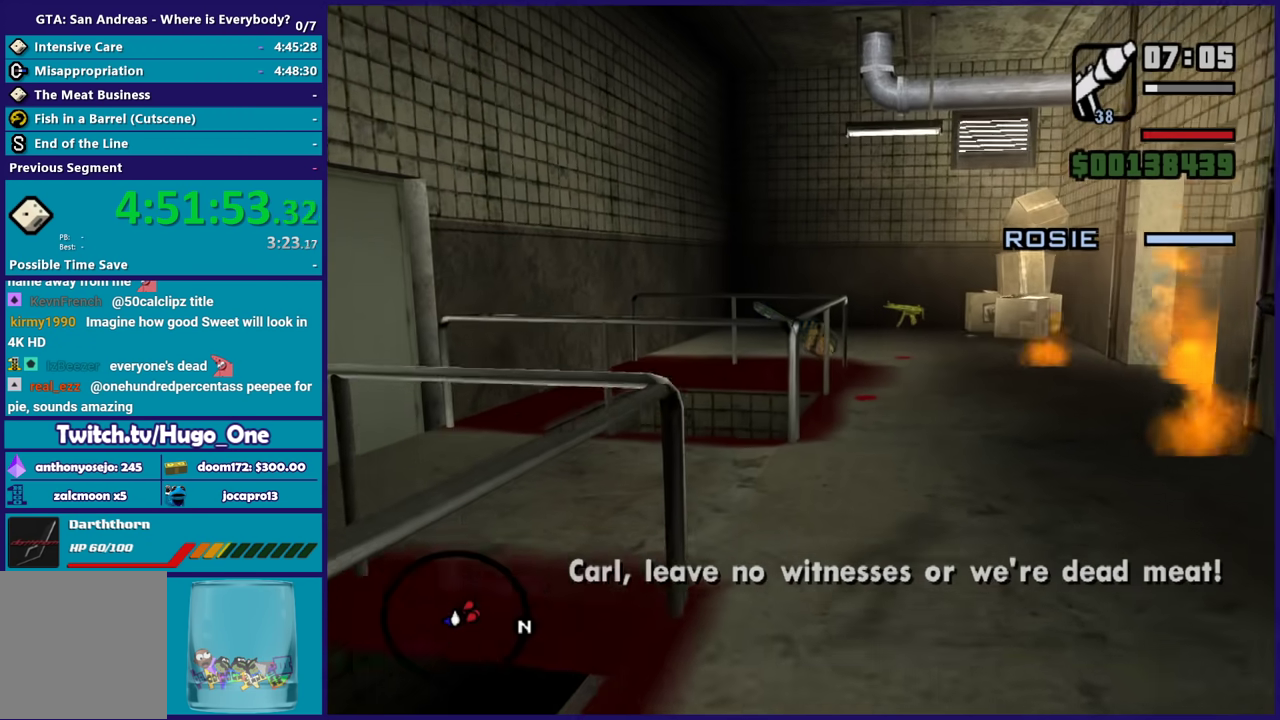
{"buttons": [], "left_stick": "center", "right_stick": "center", "events": [[467, "left_stick", "center"]]}
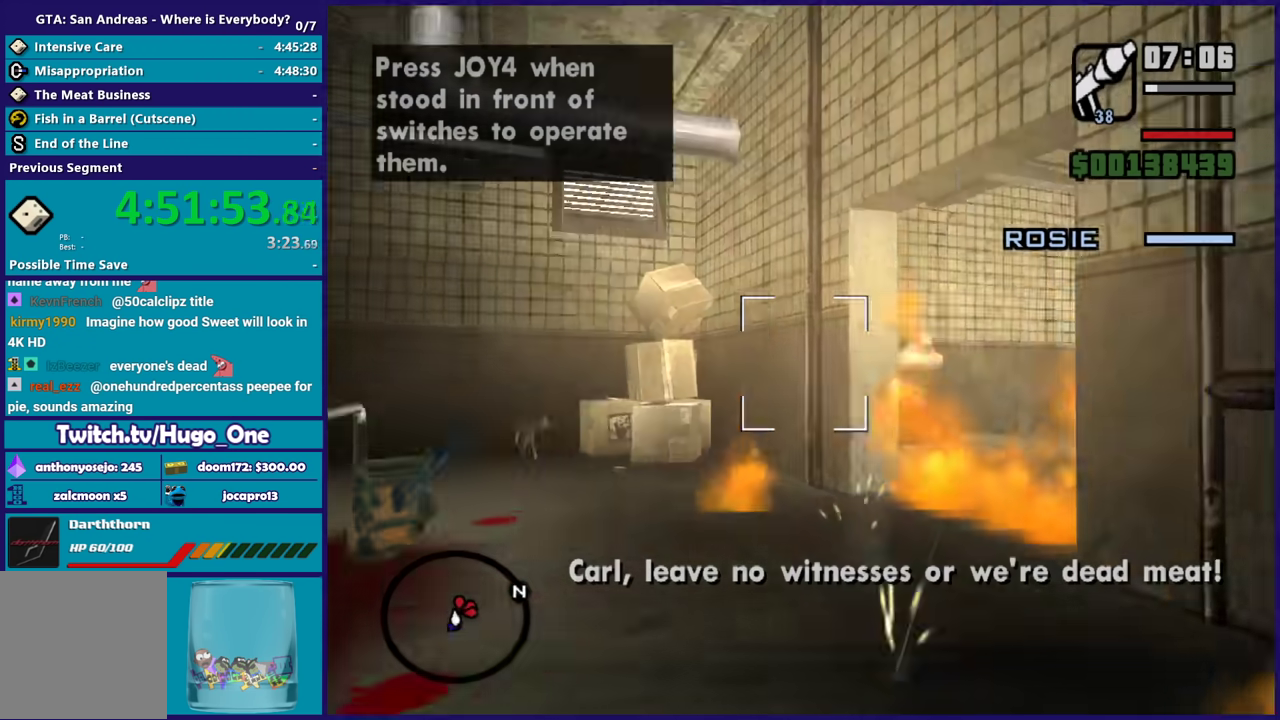
{"buttons": [], "left_stick": "center", "right_stick": "center", "events": []}